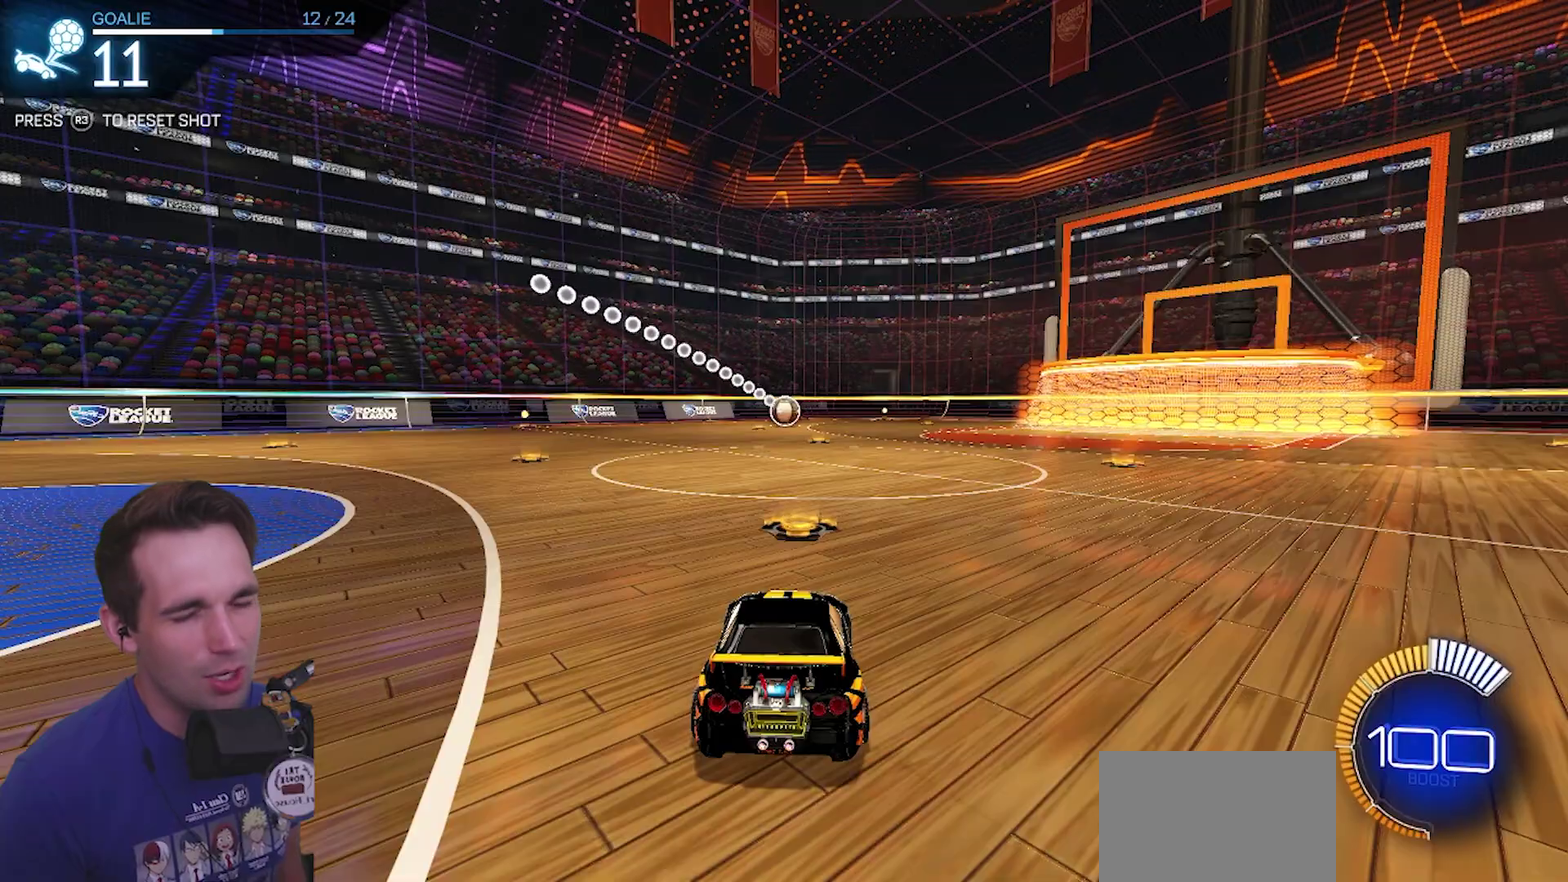
Gameplay with a controller (PlayStation layout); each line is a JSON object with the inputs held at the frame after it (dt_ms = milliseconds from this image to that frame). "events" lists button and stick changes between this image and that frame as [ms after this image, input, new state], when the widget could be followed in between.
{"dt_ms": 500, "buttons": [], "left_stick": "center", "right_stick": "center", "events": []}
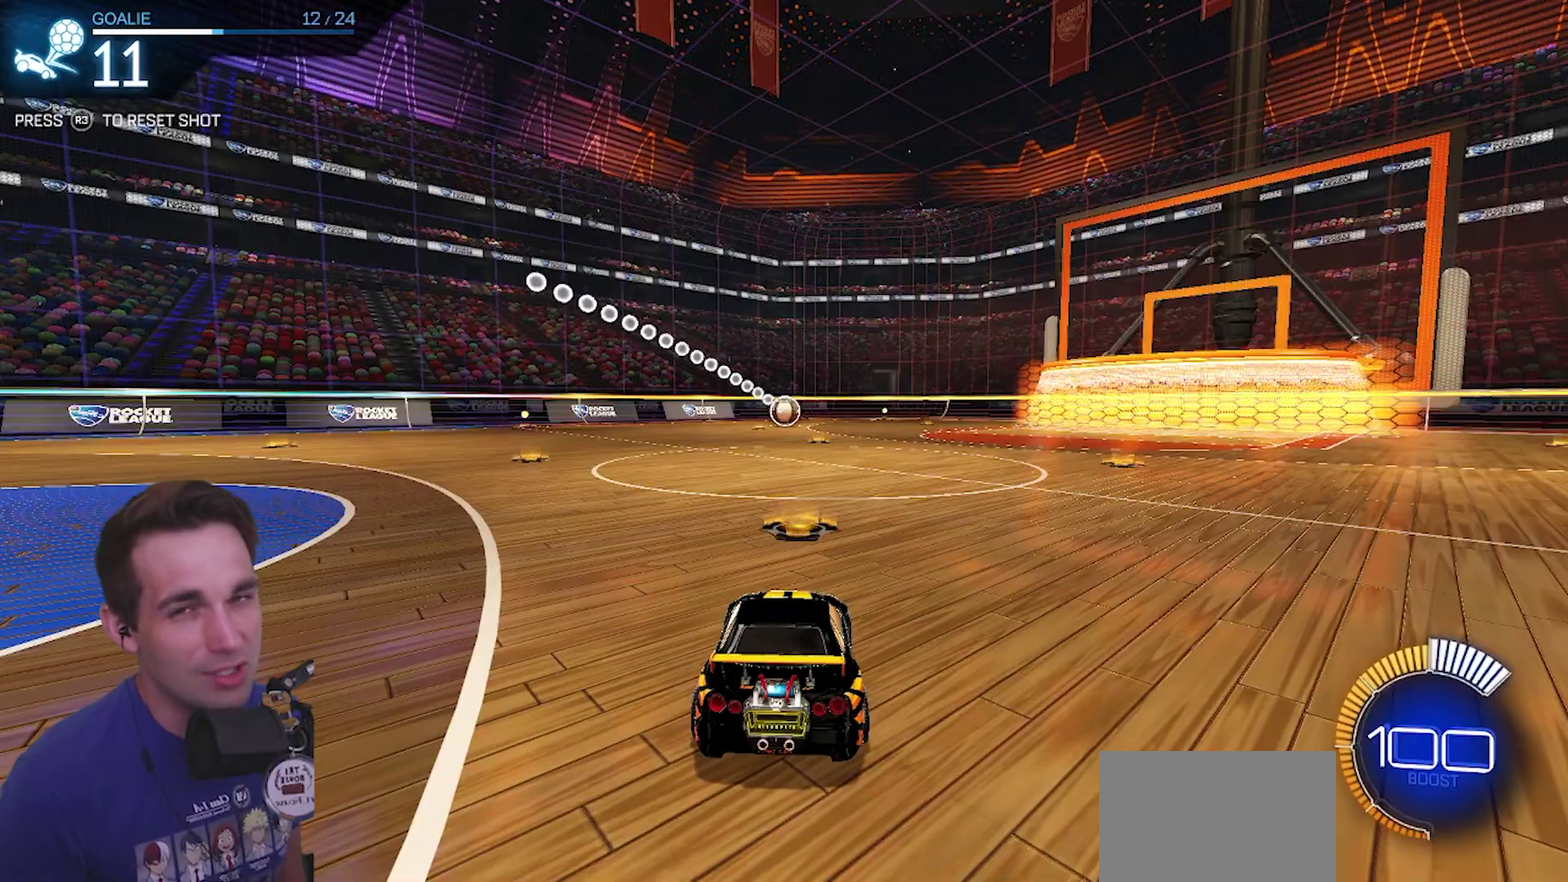
{"dt_ms": 500, "buttons": [], "left_stick": "center", "right_stick": "center", "events": []}
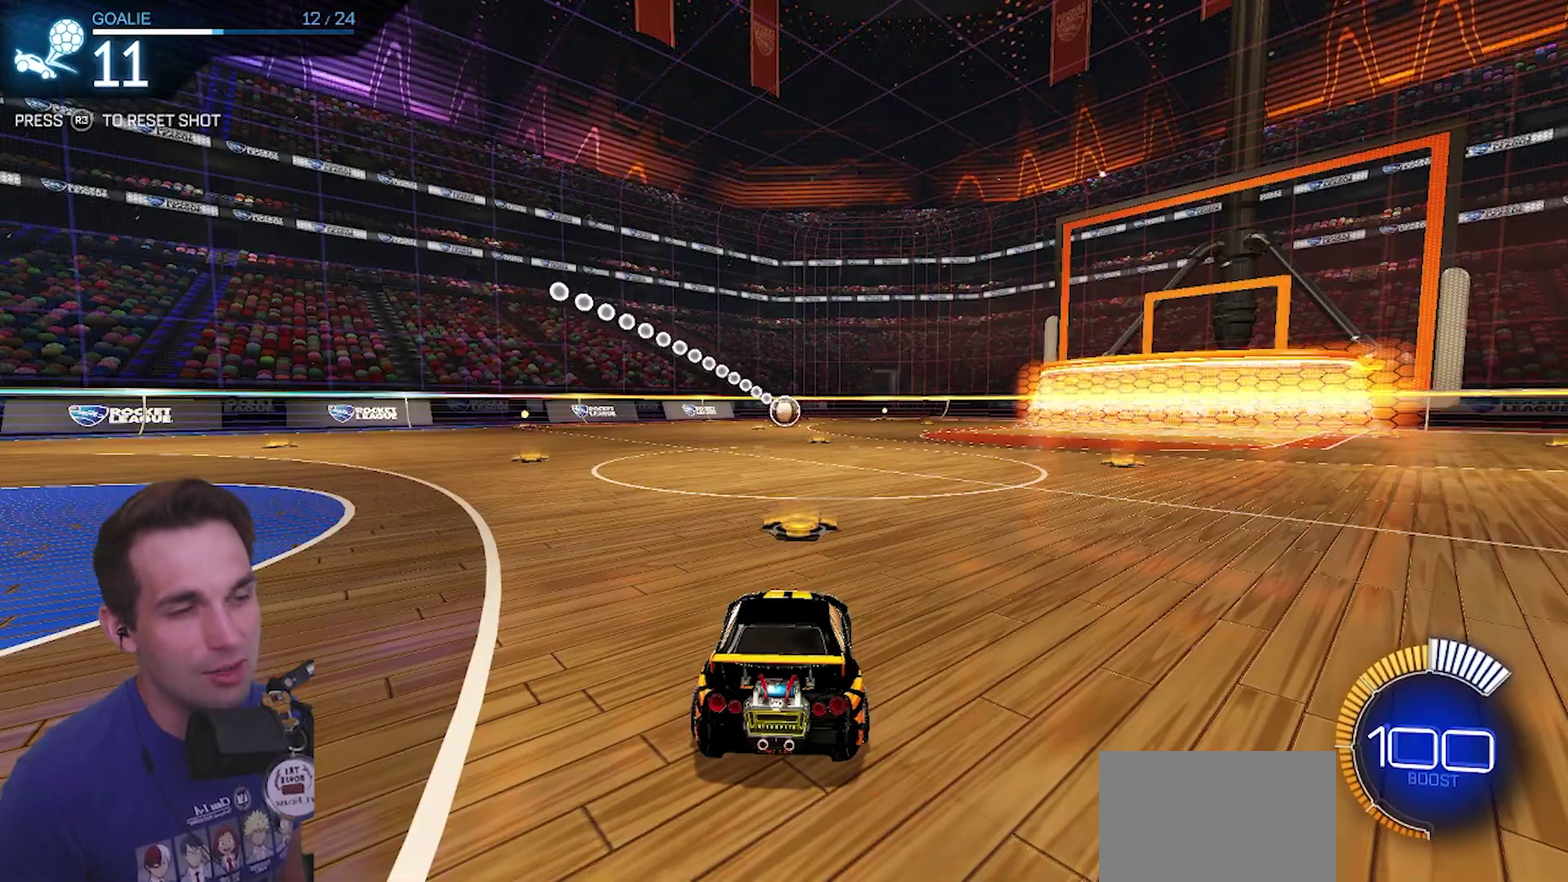
{"dt_ms": 500, "buttons": ["CIRCLE", "R2"], "left_stick": "left", "right_stick": "center"}
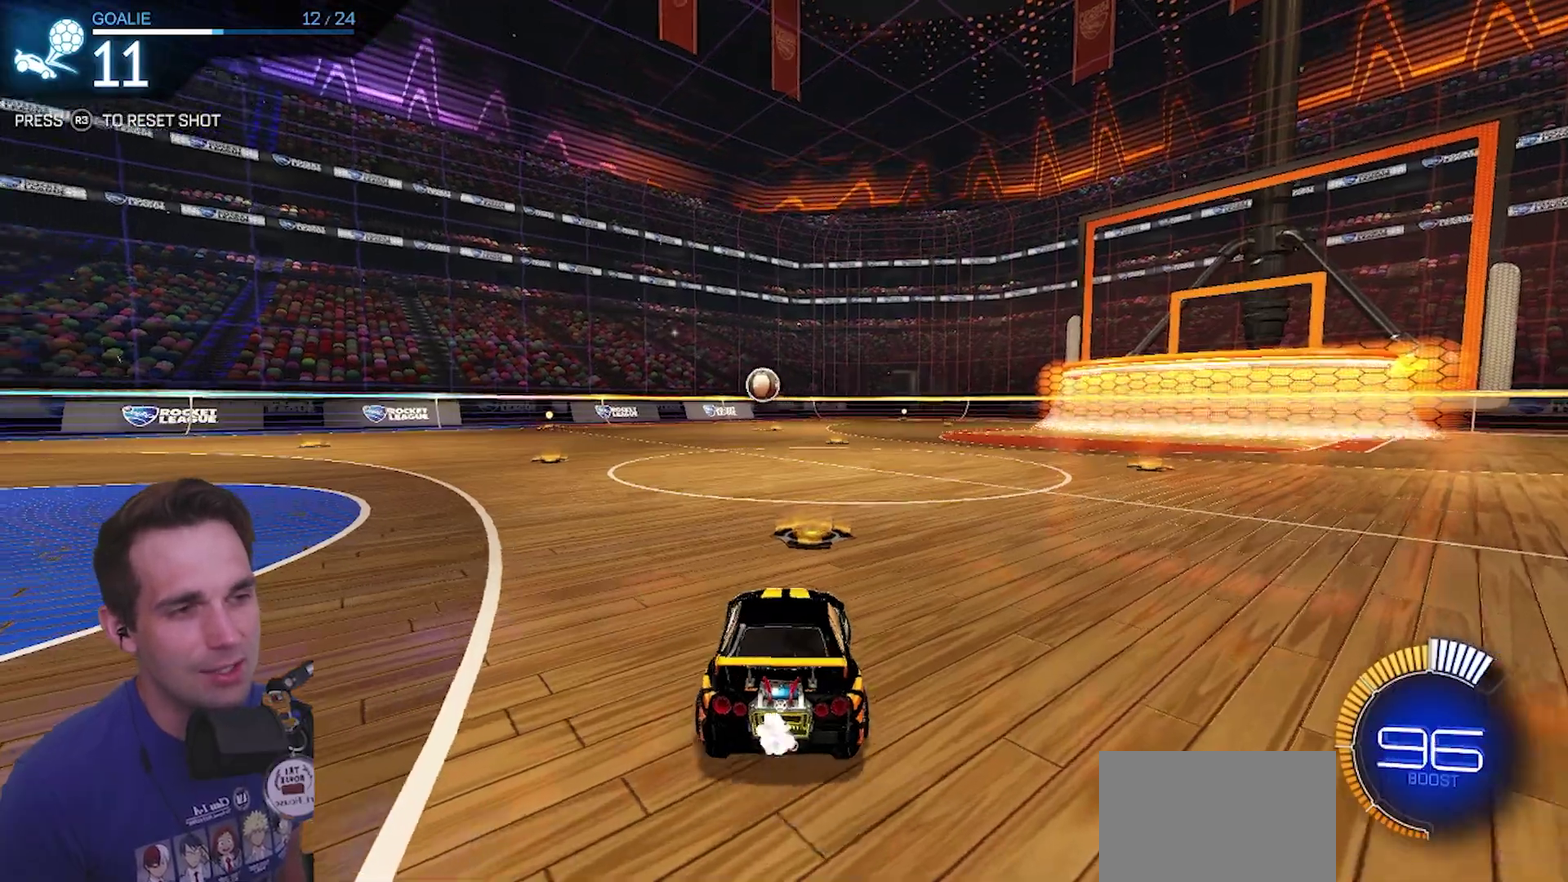
{"dt_ms": 500, "buttons": ["CIRCLE", "R2"], "left_stick": "left", "right_stick": "center", "events": []}
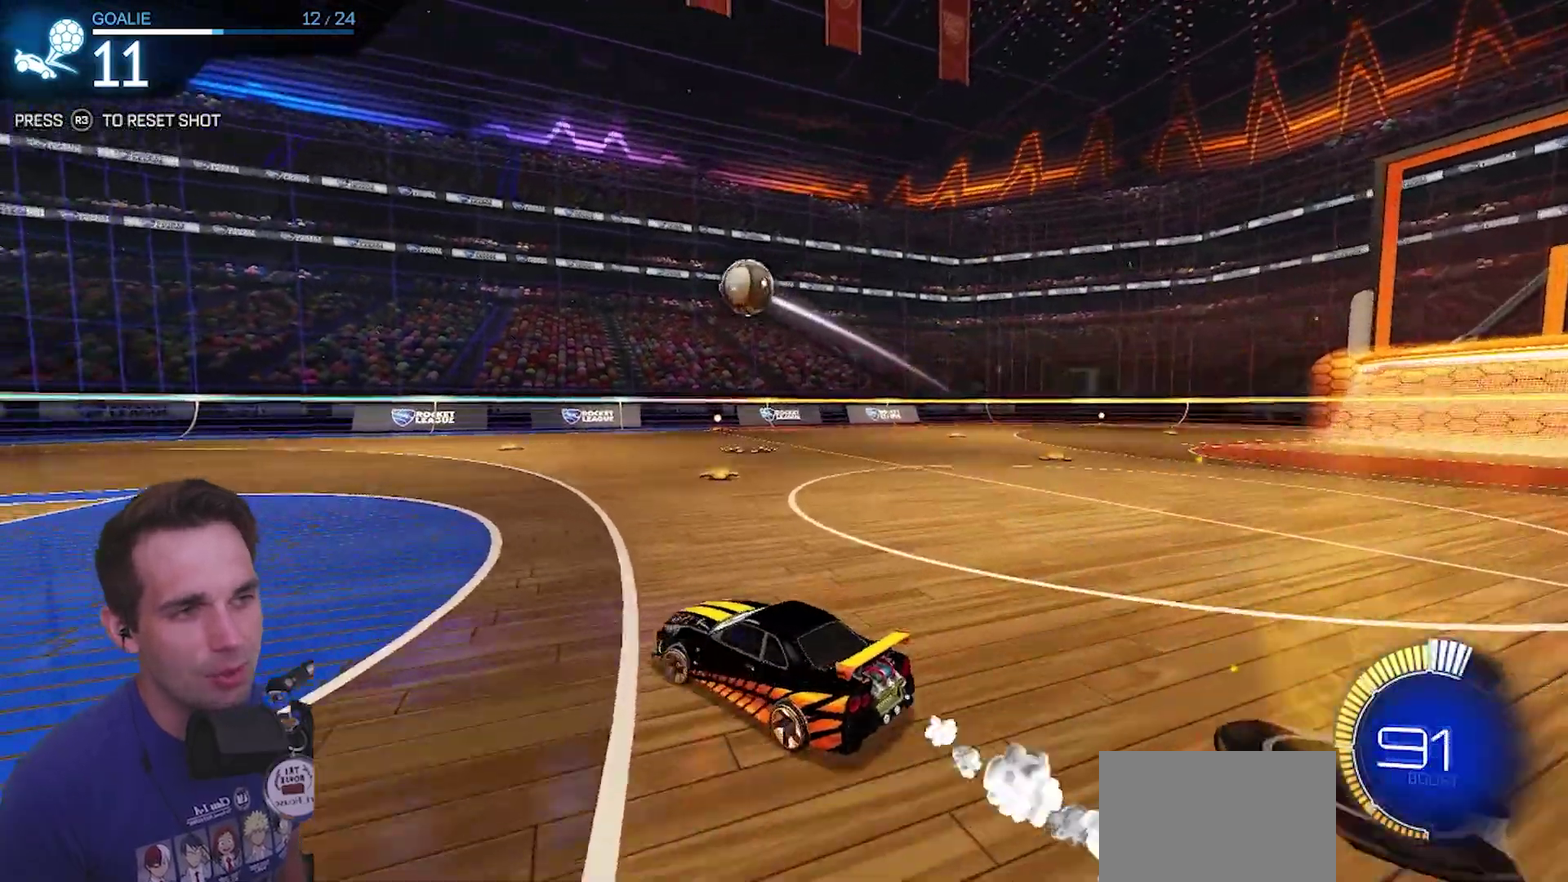
{"dt_ms": 500, "buttons": ["R2"], "left_stick": "center", "right_stick": "center"}
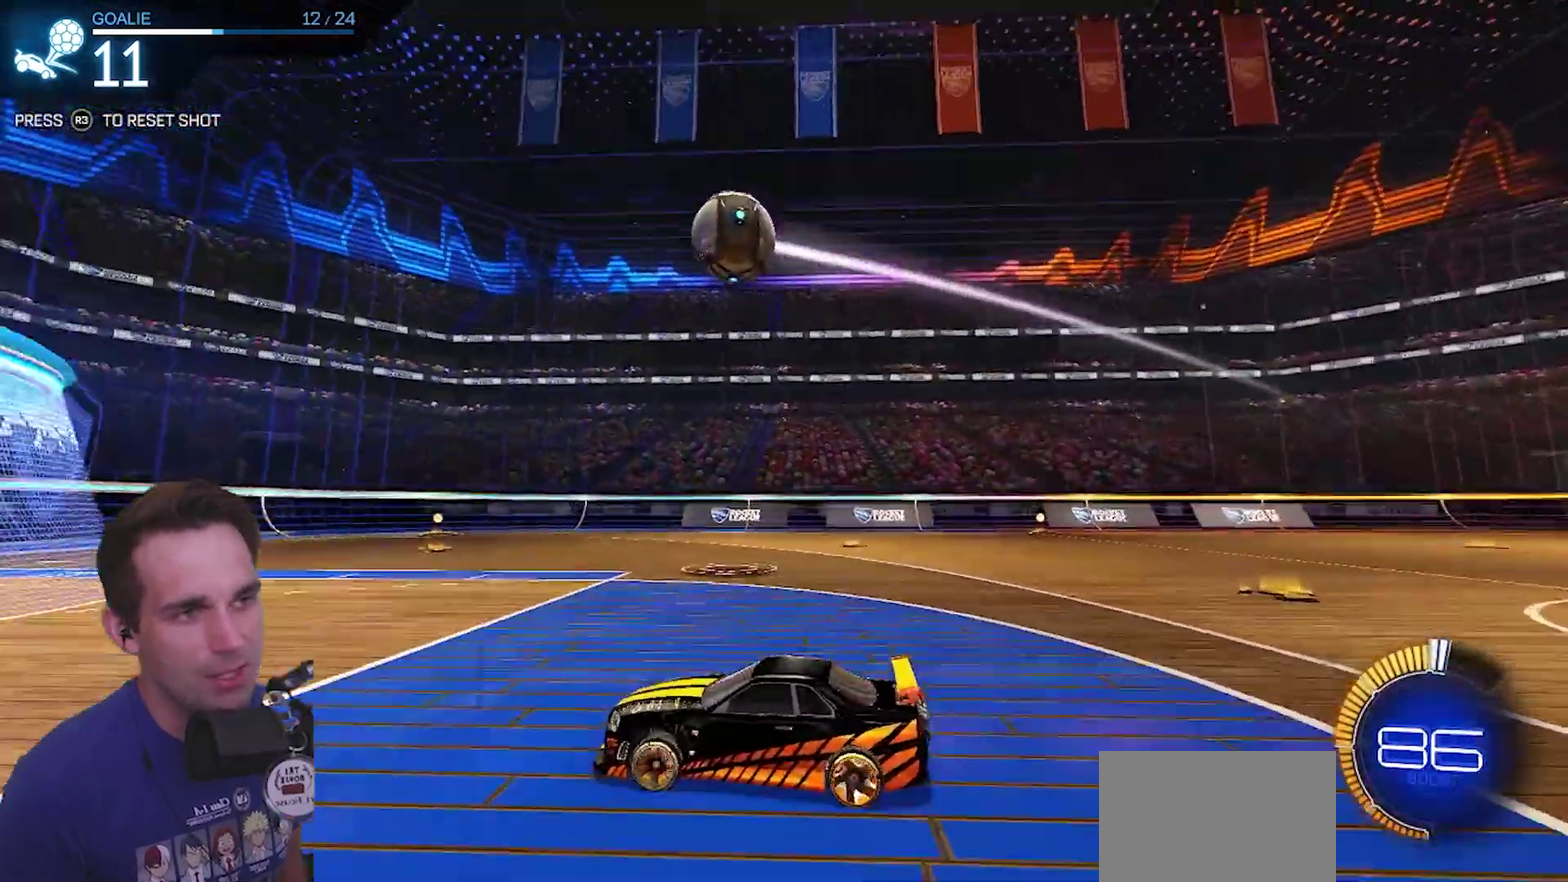
{"dt_ms": 500, "buttons": ["CIRCLE", "R2"], "left_stick": "center", "right_stick": "center", "events": [[450, "CIRCLE", "down"]]}
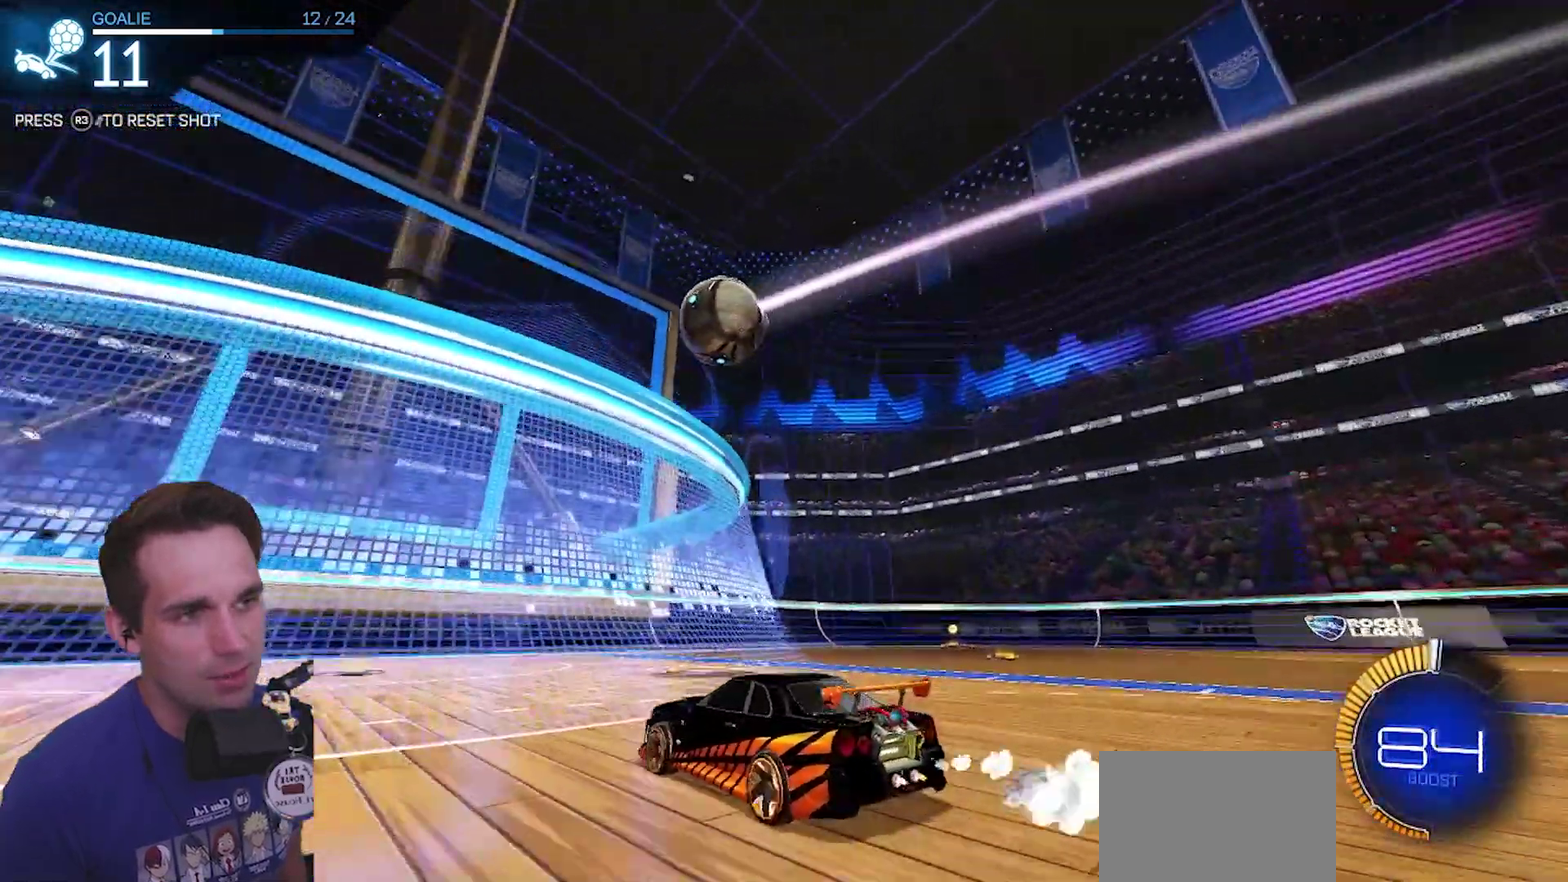
{"dt_ms": 500, "buttons": ["CROSS", "CIRCLE", "R2"], "left_stick": "center", "right_stick": "center", "events": [[167, "CROSS", "down"], [167, "L3", "down"], [333, "L3", "up"], [367, "CROSS", "up"], [383, "CIRCLE", "up"], [450, "CIRCLE", "down"], [467, "CROSS", "down"]]}
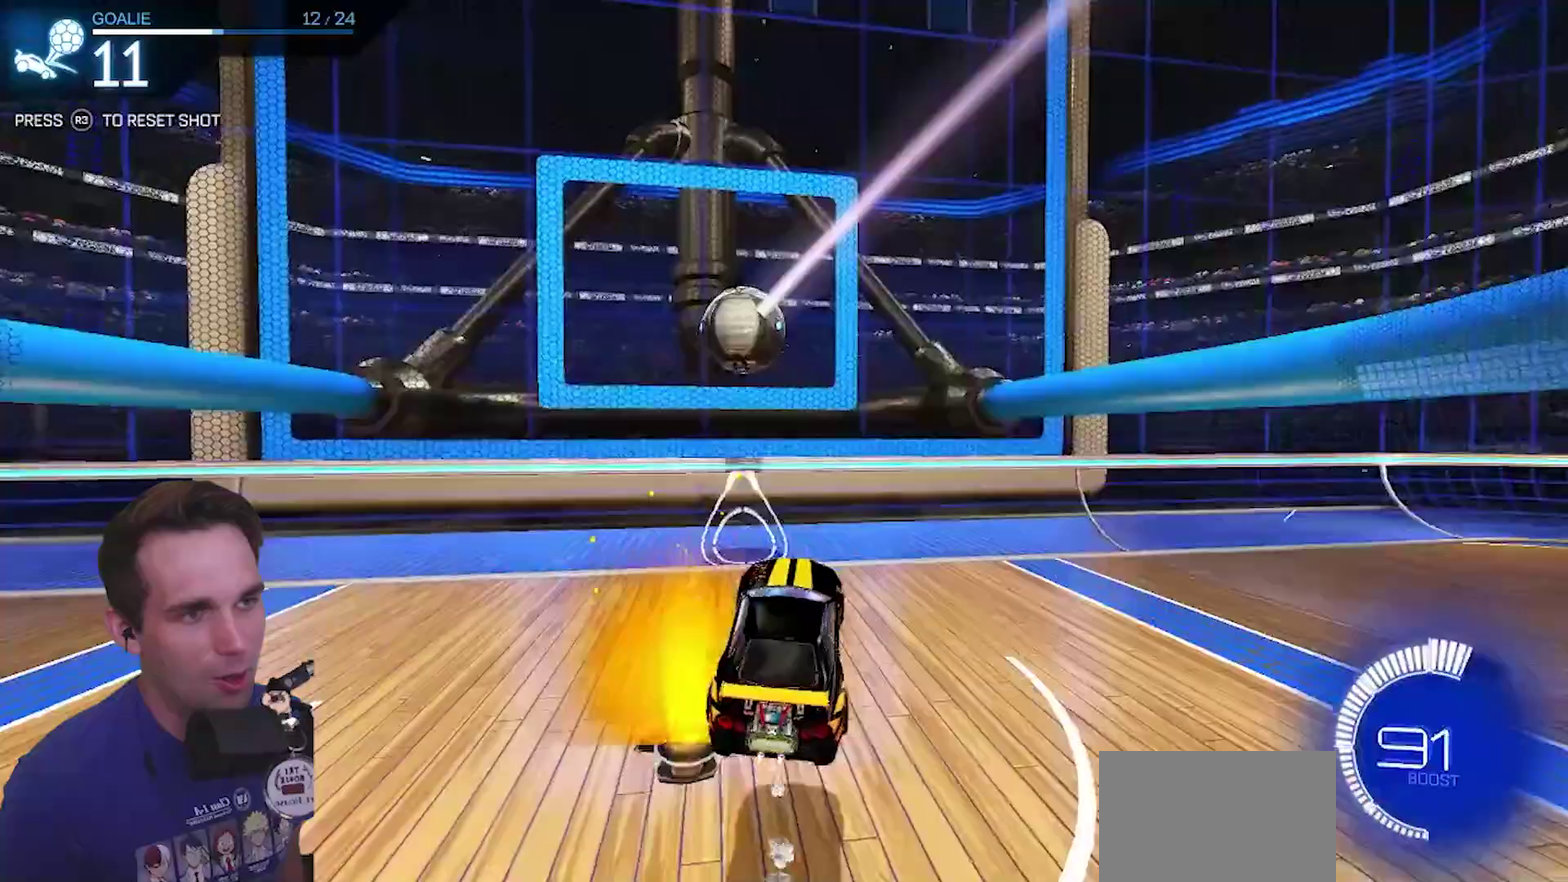
{"dt_ms": 500, "buttons": ["R2"], "left_stick": "left", "right_stick": "center"}
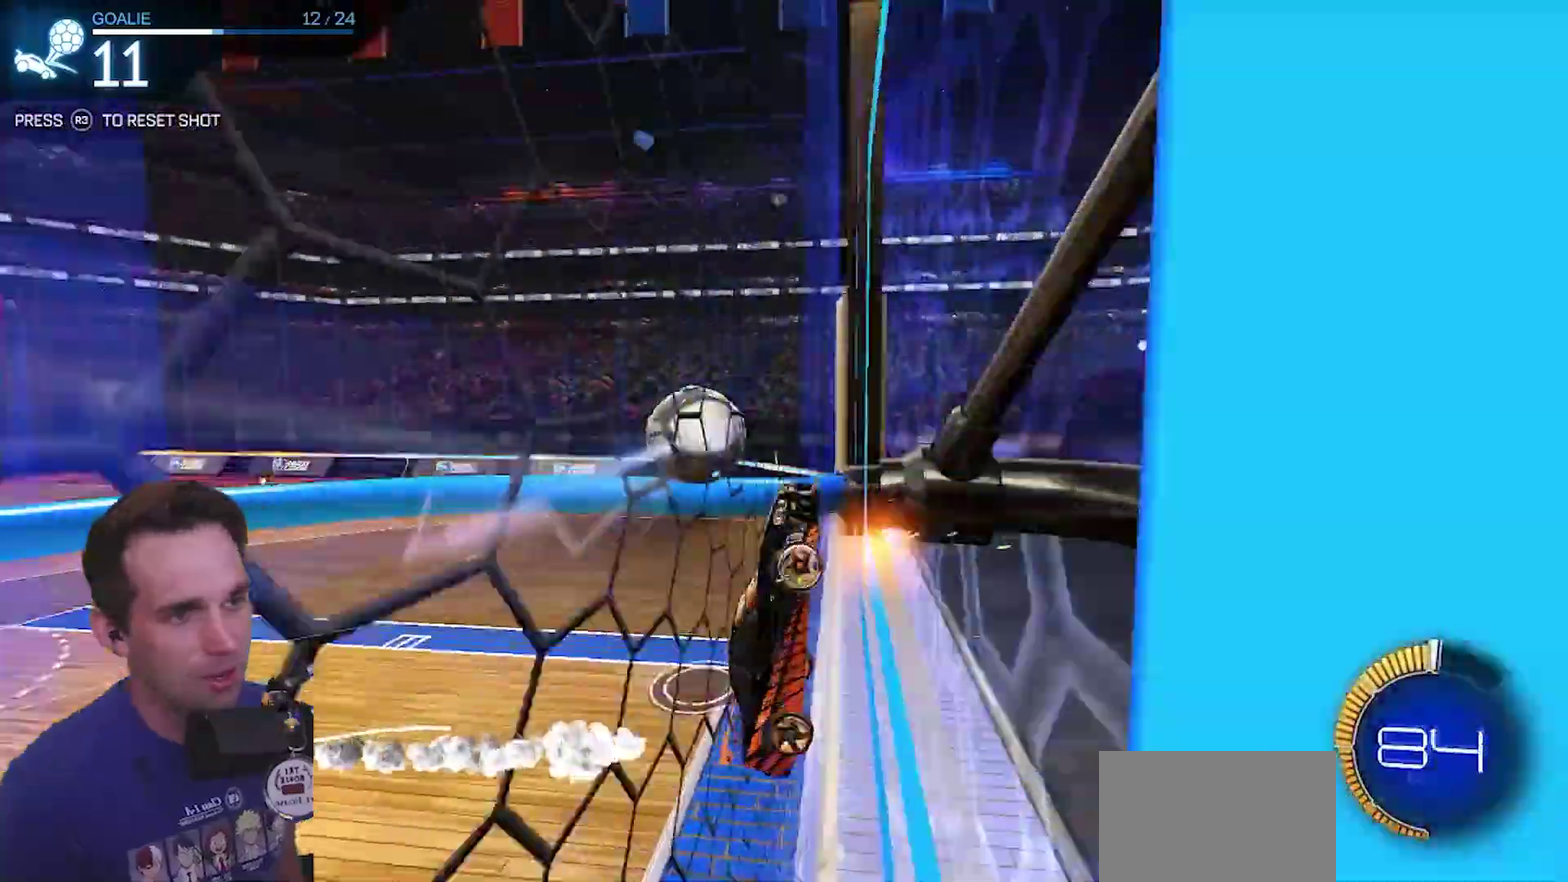
{"dt_ms": 500, "buttons": ["CIRCLE", "R2"], "left_stick": "left", "right_stick": "center", "events": [[100, "CIRCLE", "down"]]}
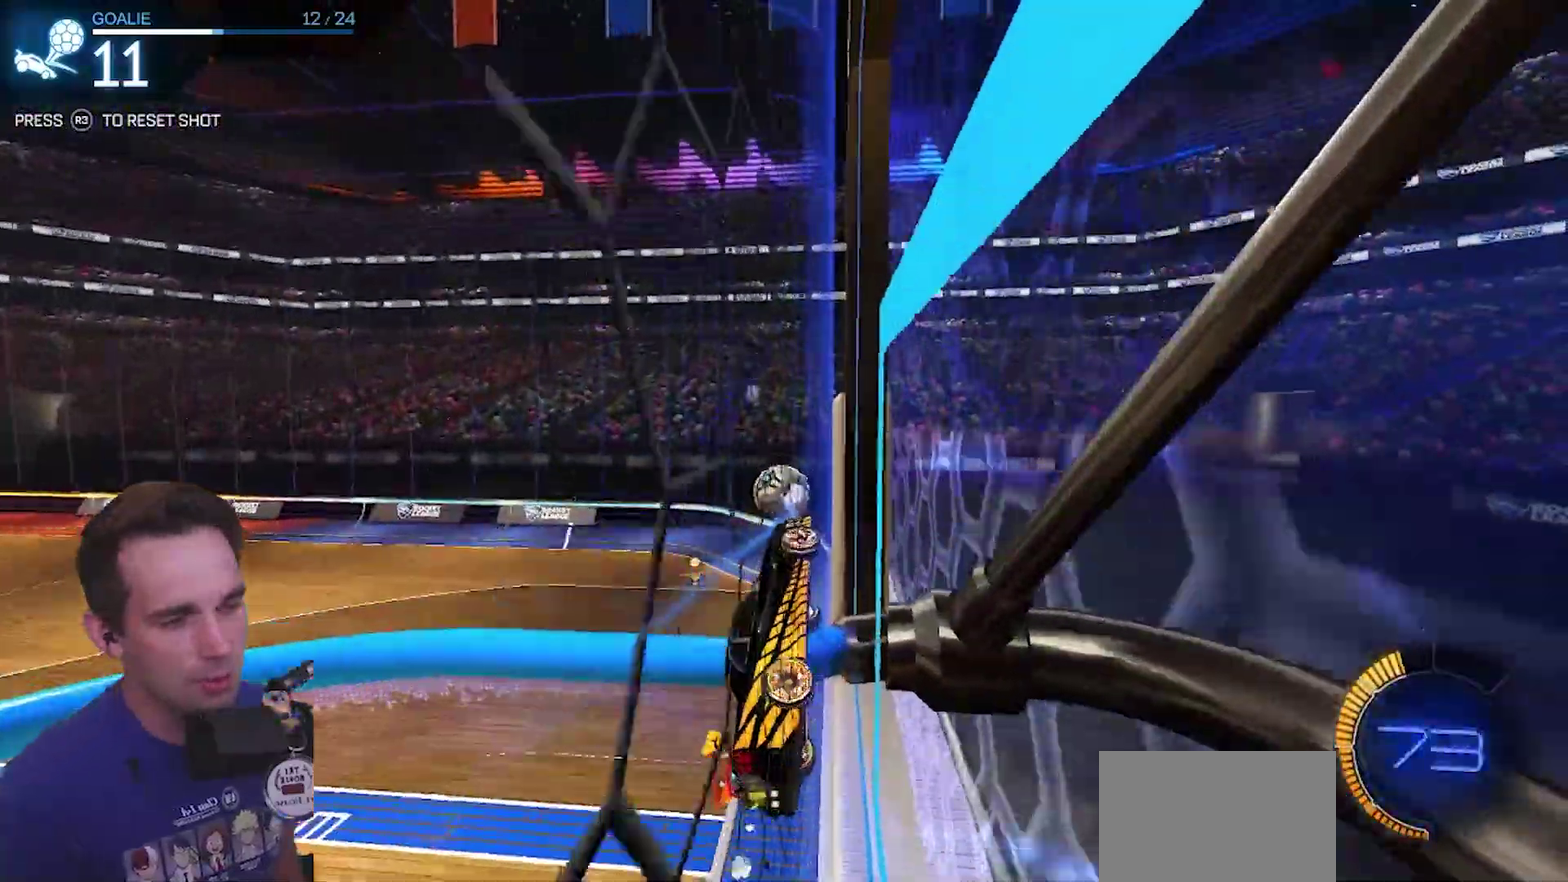
{"dt_ms": 500, "buttons": ["CIRCLE", "R2"], "left_stick": "center", "right_stick": "center"}
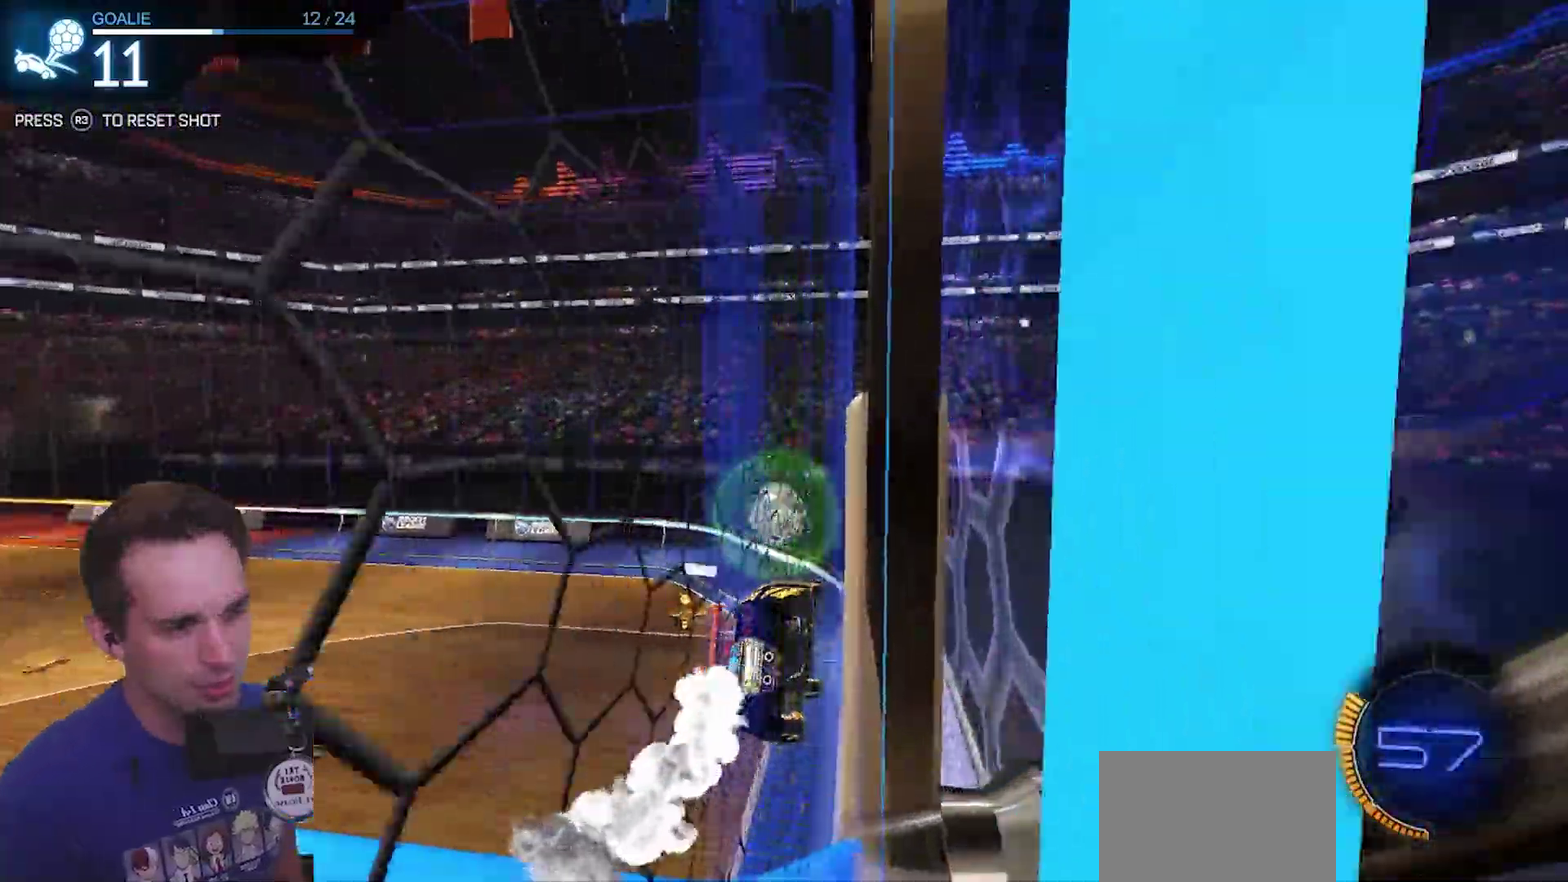
{"dt_ms": 1000, "buttons": ["R2"], "left_stick": "center", "right_stick": "center"}
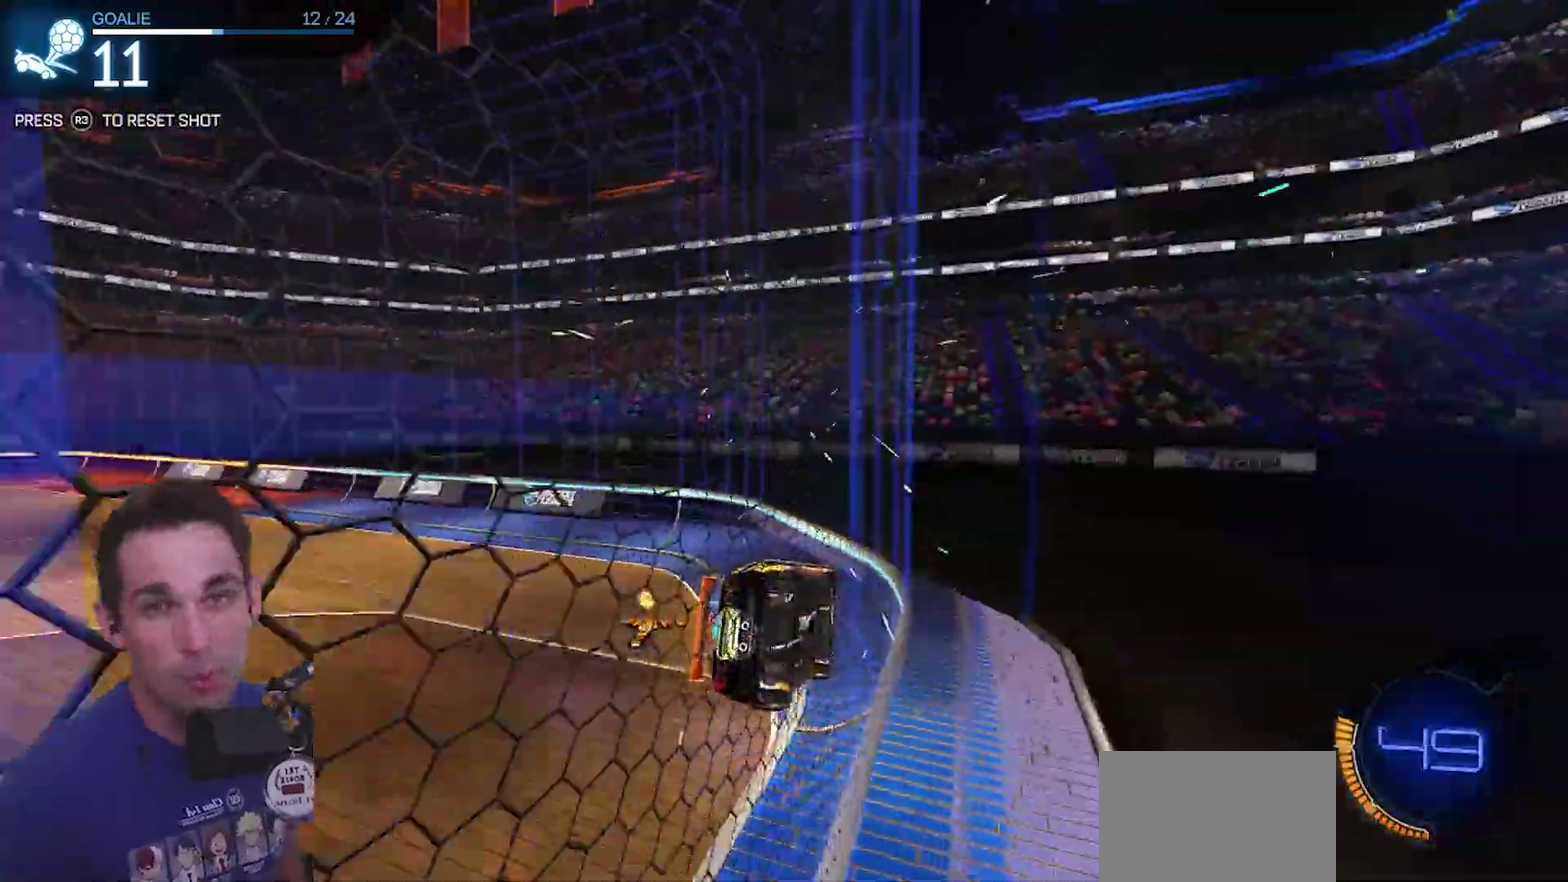
{"dt_ms": 500, "buttons": [], "left_stick": "center", "right_stick": "center", "events": [[183, "R2", "up"]]}
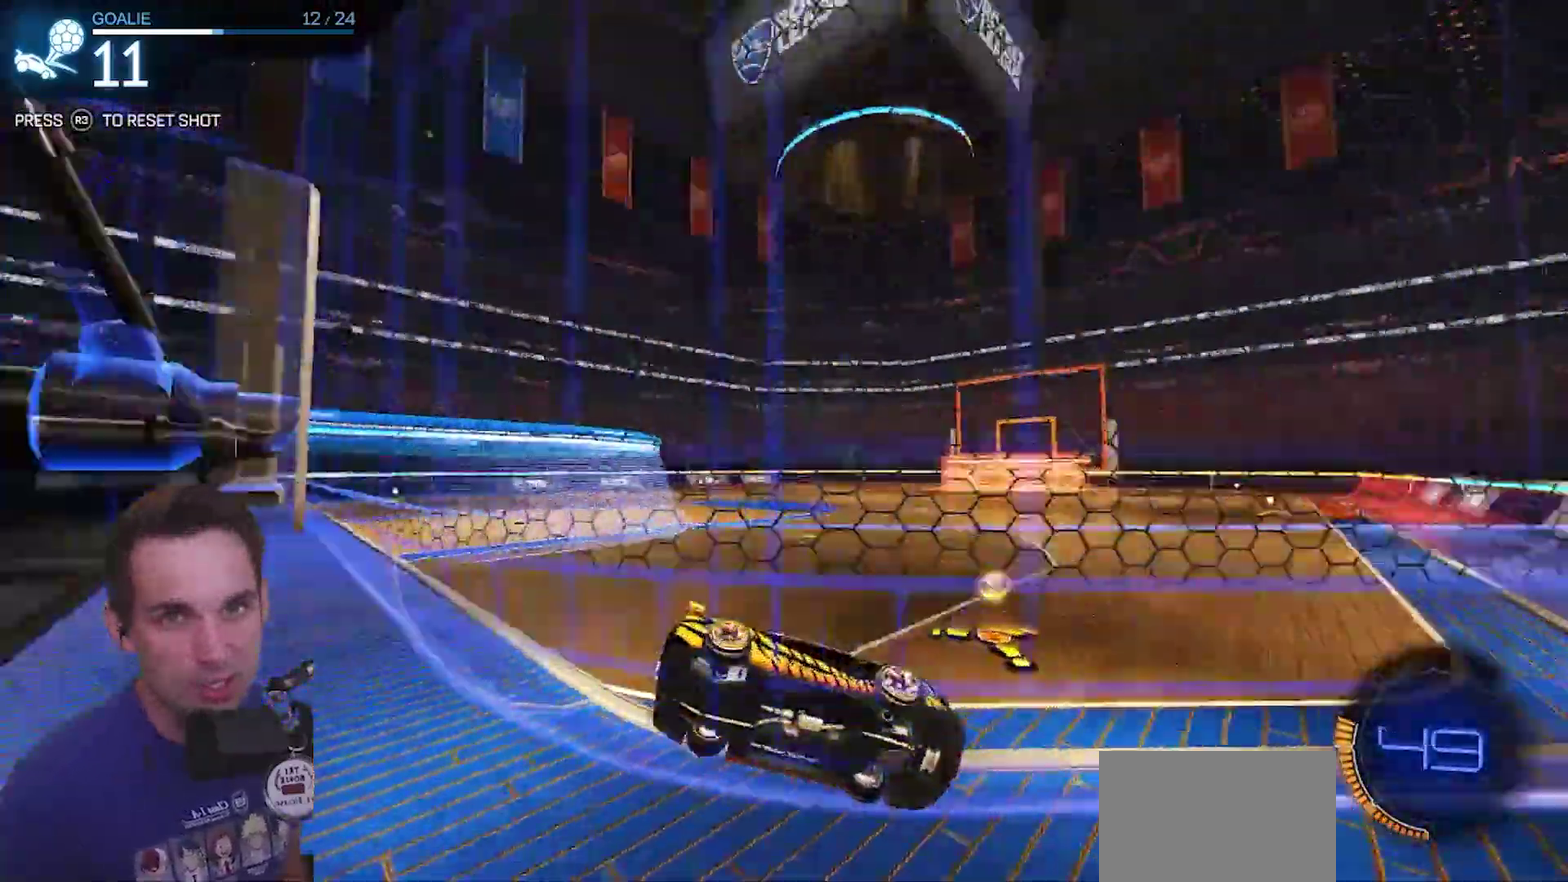
{"dt_ms": 500, "buttons": [], "left_stick": "center", "right_stick": "center"}
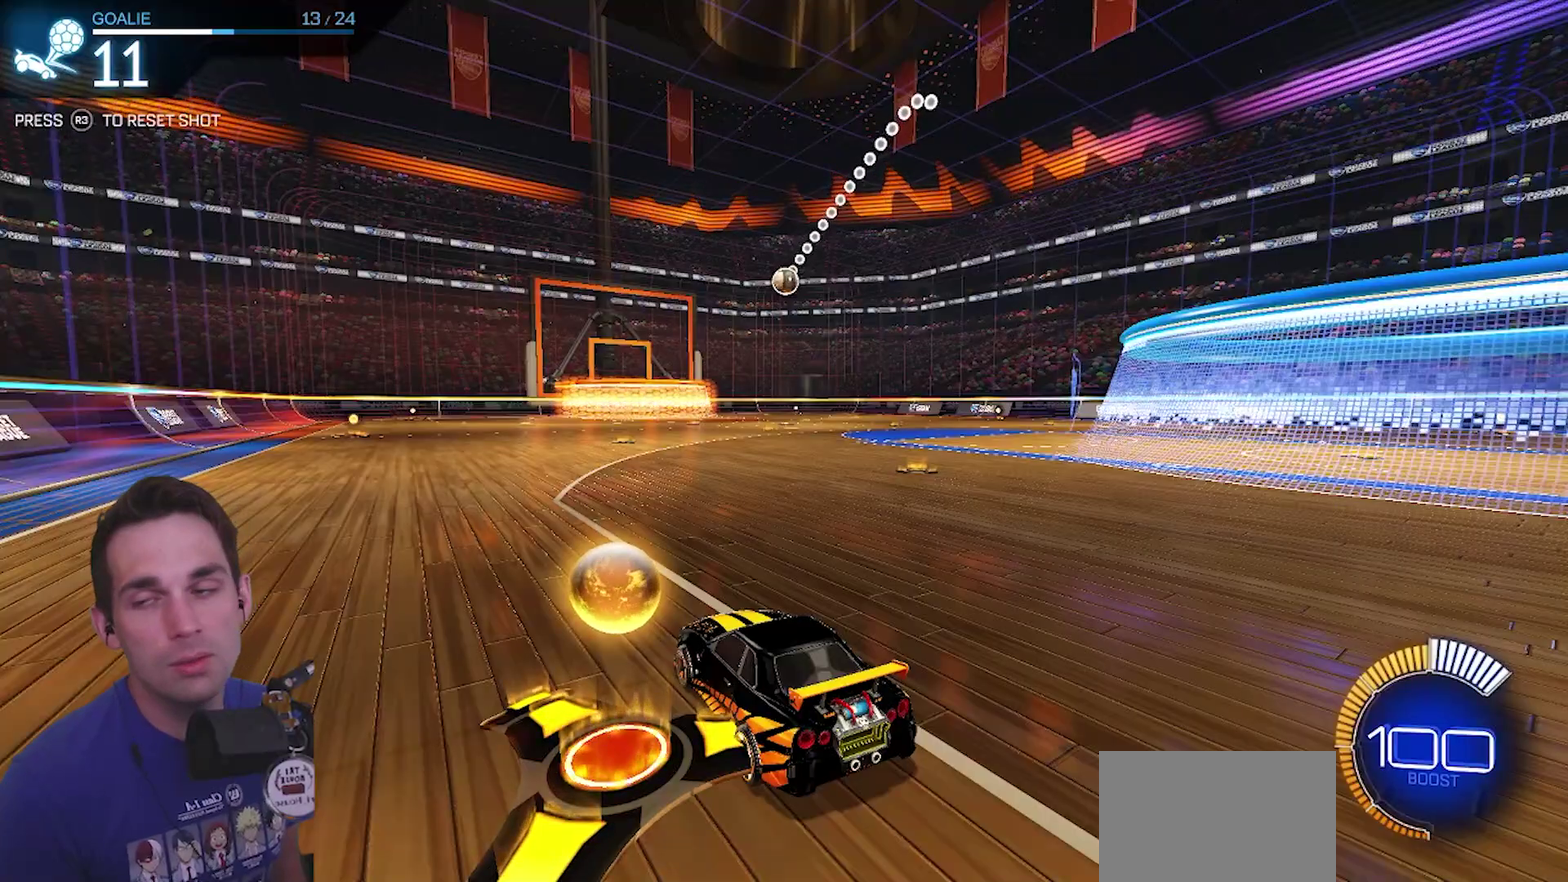
{"dt_ms": 500, "buttons": [], "left_stick": "center", "right_stick": "center", "events": []}
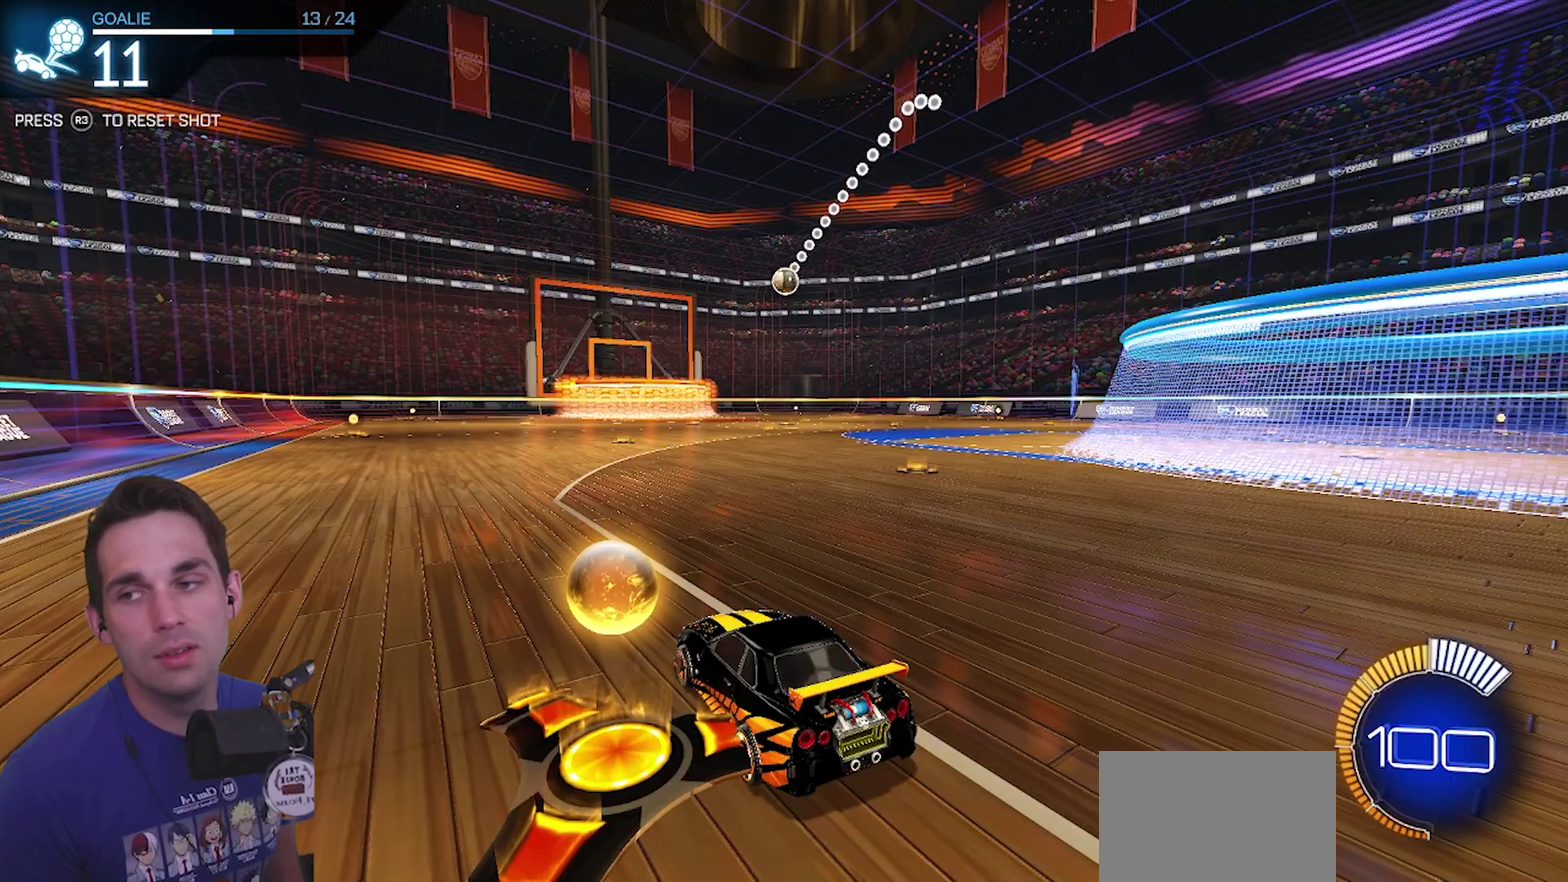
{"dt_ms": 500, "buttons": [], "left_stick": "center", "right_stick": "center", "events": []}
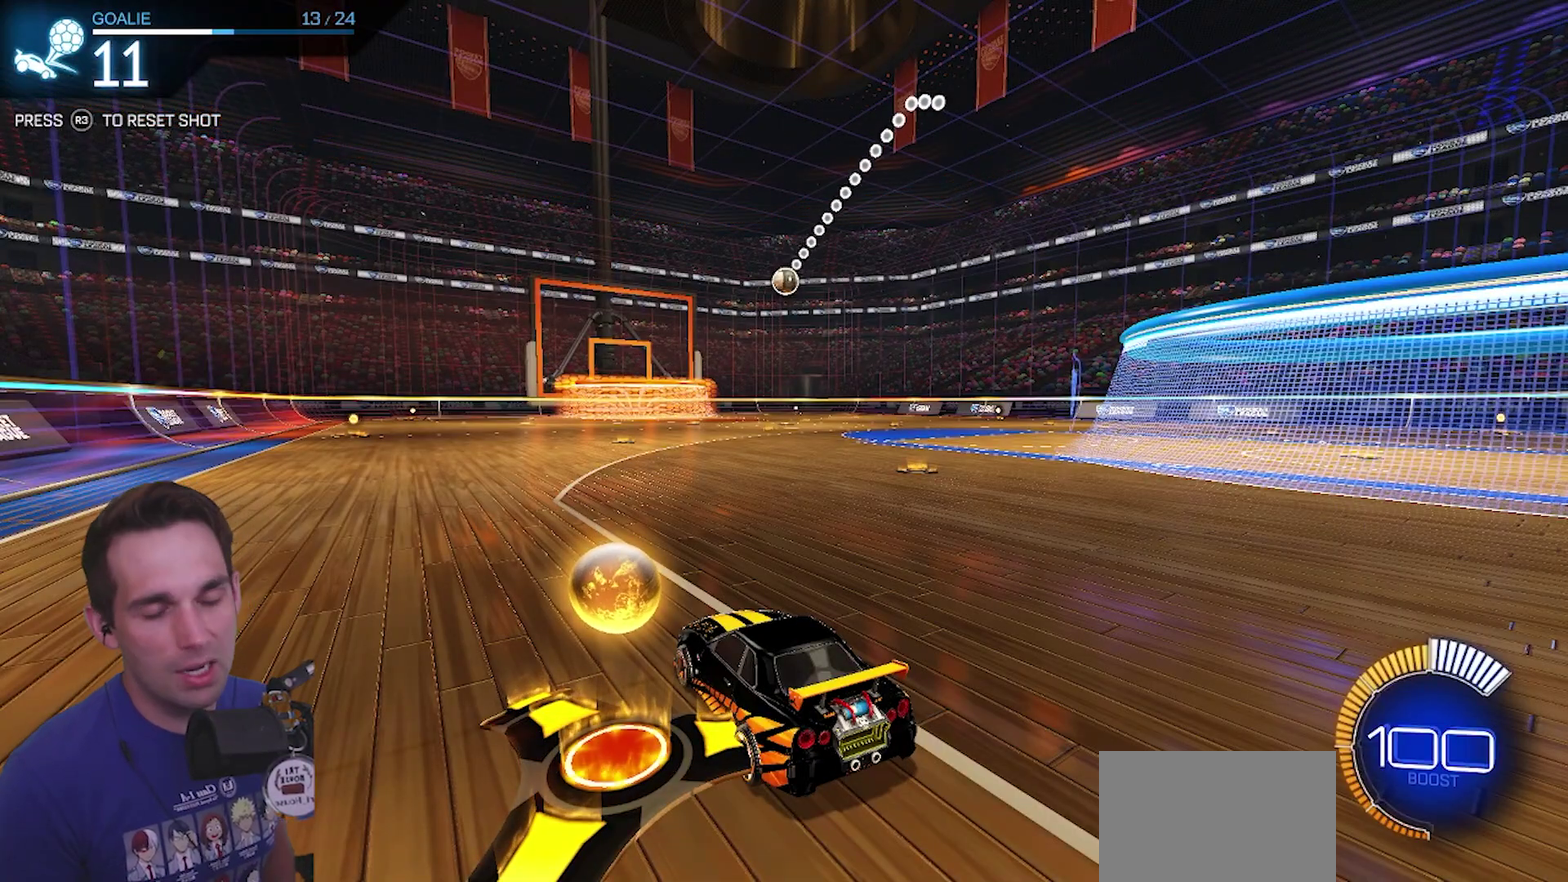
{"dt_ms": 500, "buttons": [], "left_stick": "center", "right_stick": "center", "events": []}